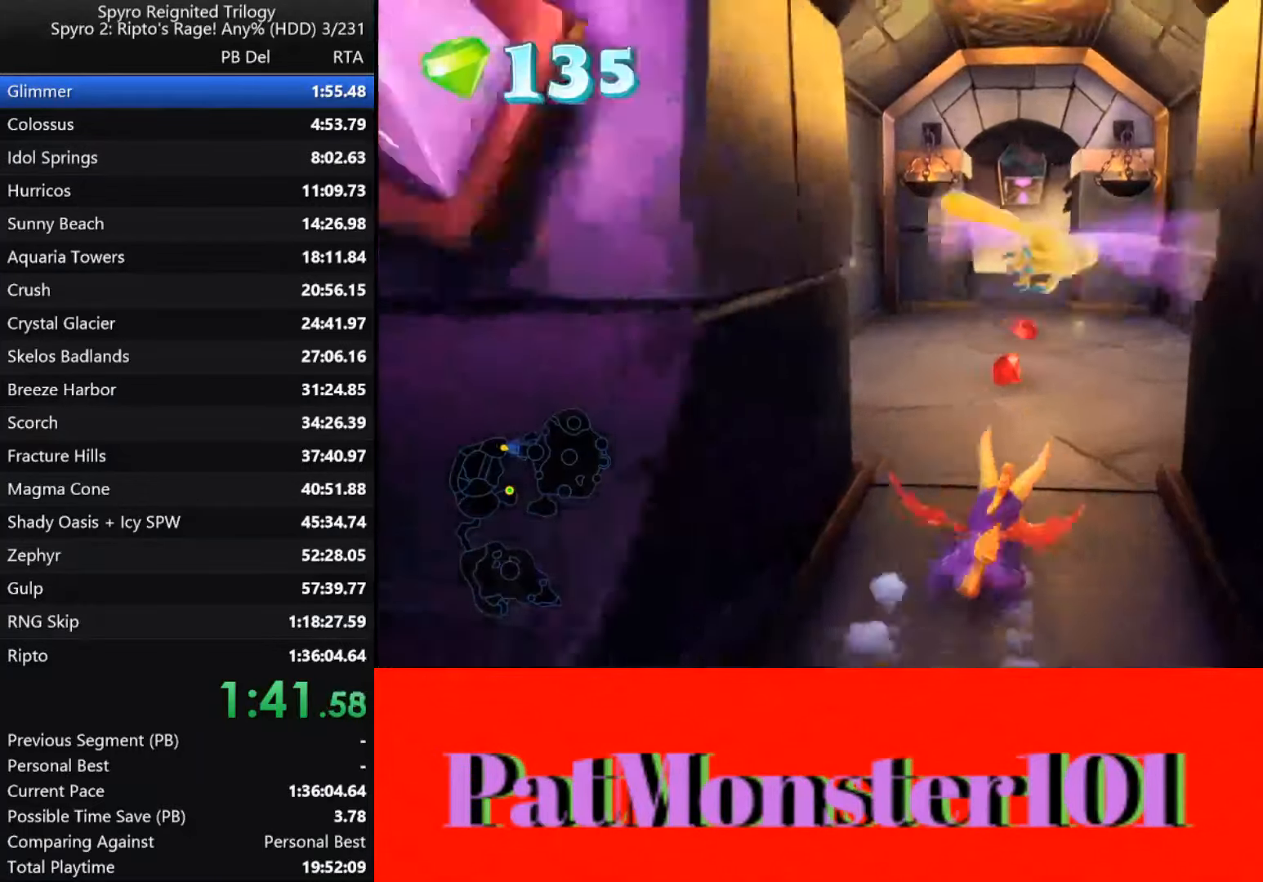
Gameplay with a controller (PlayStation layout); each line is a JSON object with the inputs held at the frame after it. "events" lists button and stick changes between this image and that frame as [ms after this image, input, new state], when the widget could be followed in between.
{"buttons": ["SQUARE"], "left_stick": "left", "right_stick": "center", "events": [[233, "left_stick", "left"]]}
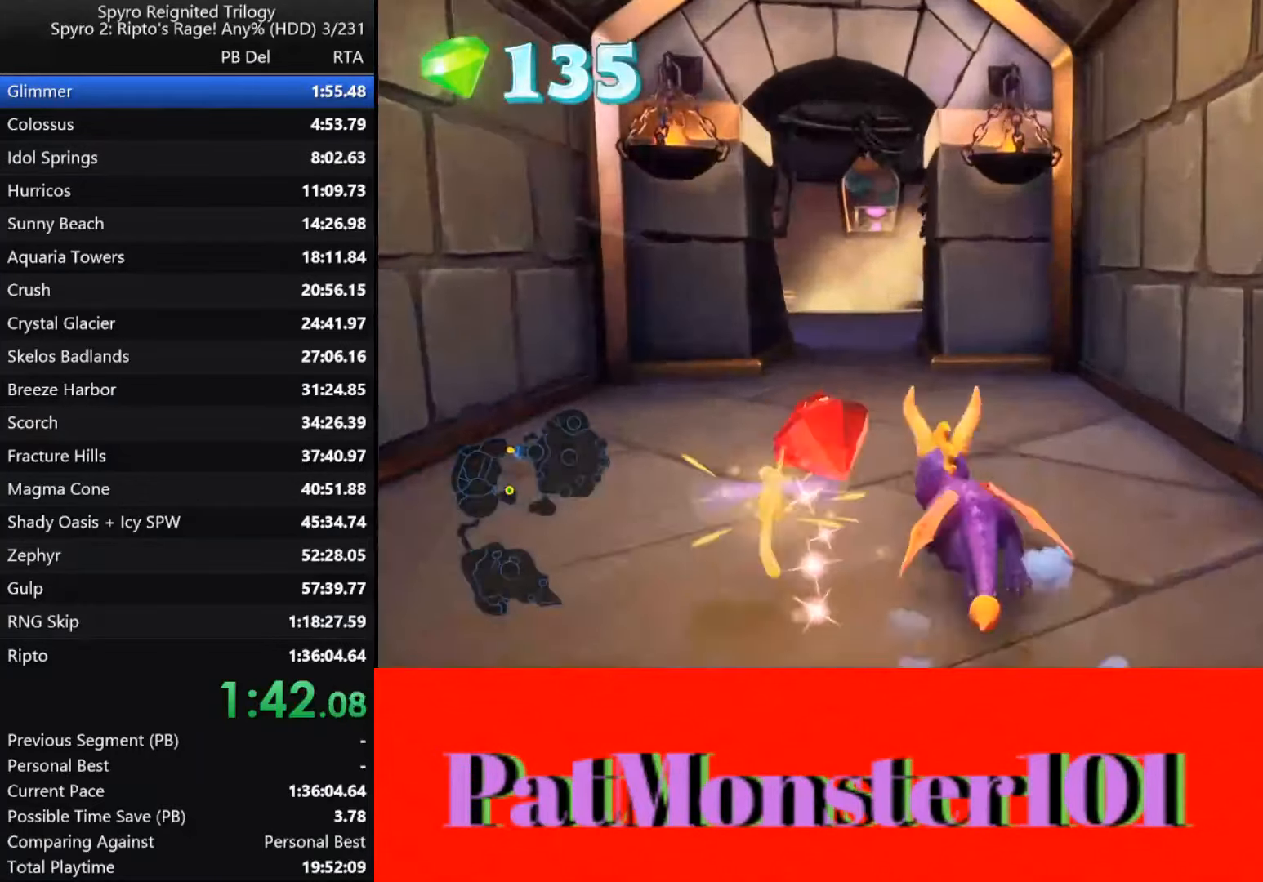
{"buttons": ["SQUARE"], "left_stick": "center", "right_stick": "center", "events": [[183, "left_stick", "center"], [350, "left_stick", "right"], [483, "left_stick", "center"]]}
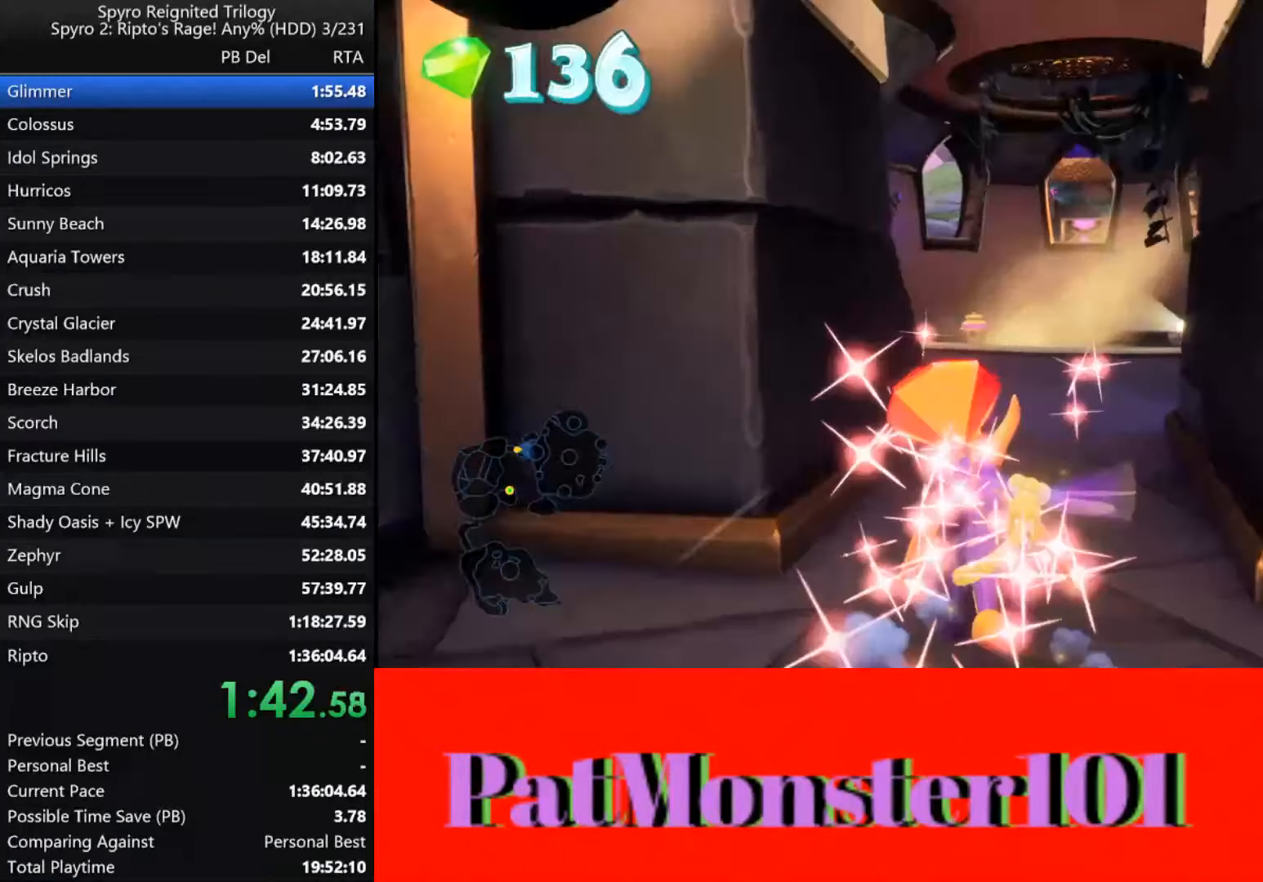
{"buttons": ["SQUARE"], "left_stick": "left", "right_stick": "center", "events": [[166, "left_stick", "left"]]}
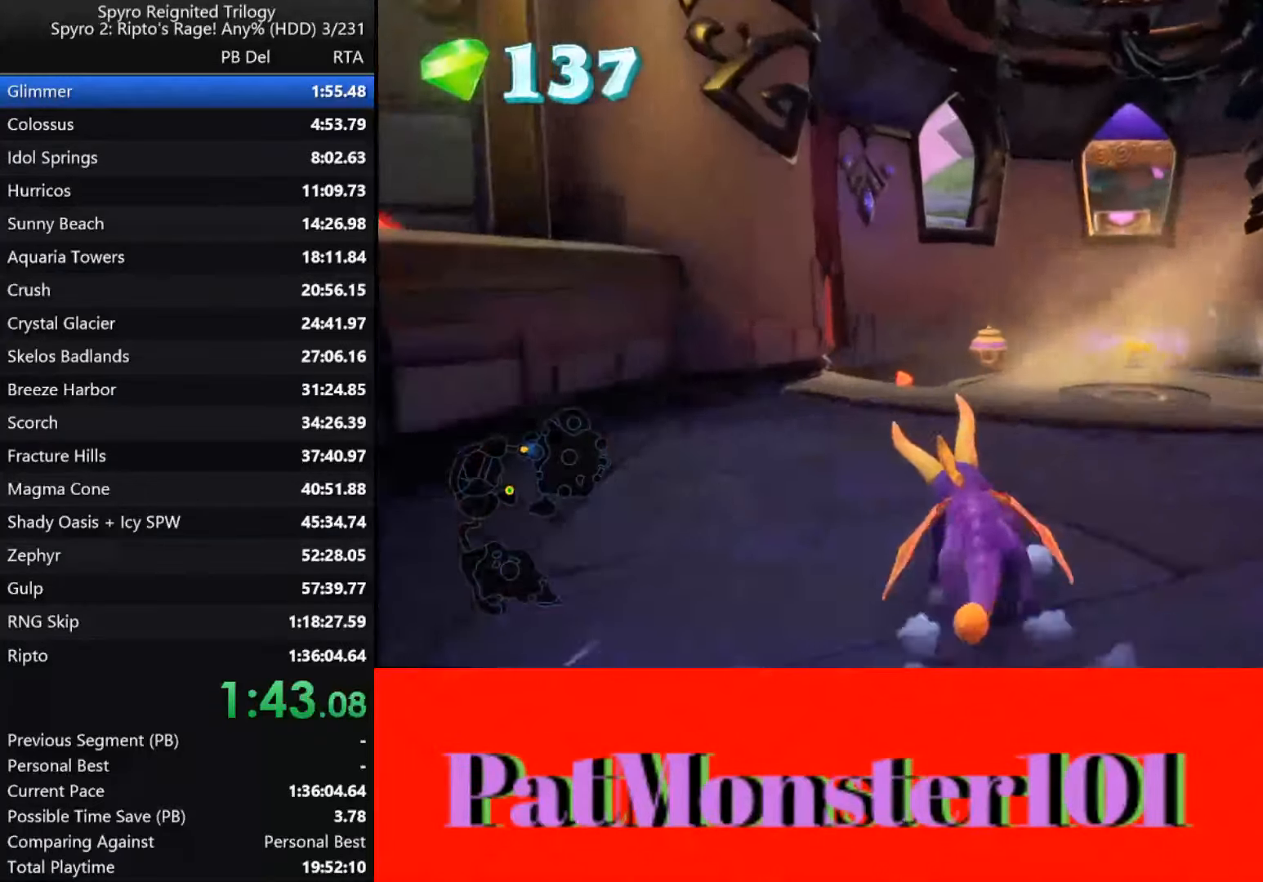
{"buttons": ["SQUARE"], "left_stick": "right", "right_stick": "center", "events": [[200, "left_stick", "right"], [333, "left_stick", "center"], [466, "left_stick", "right"]]}
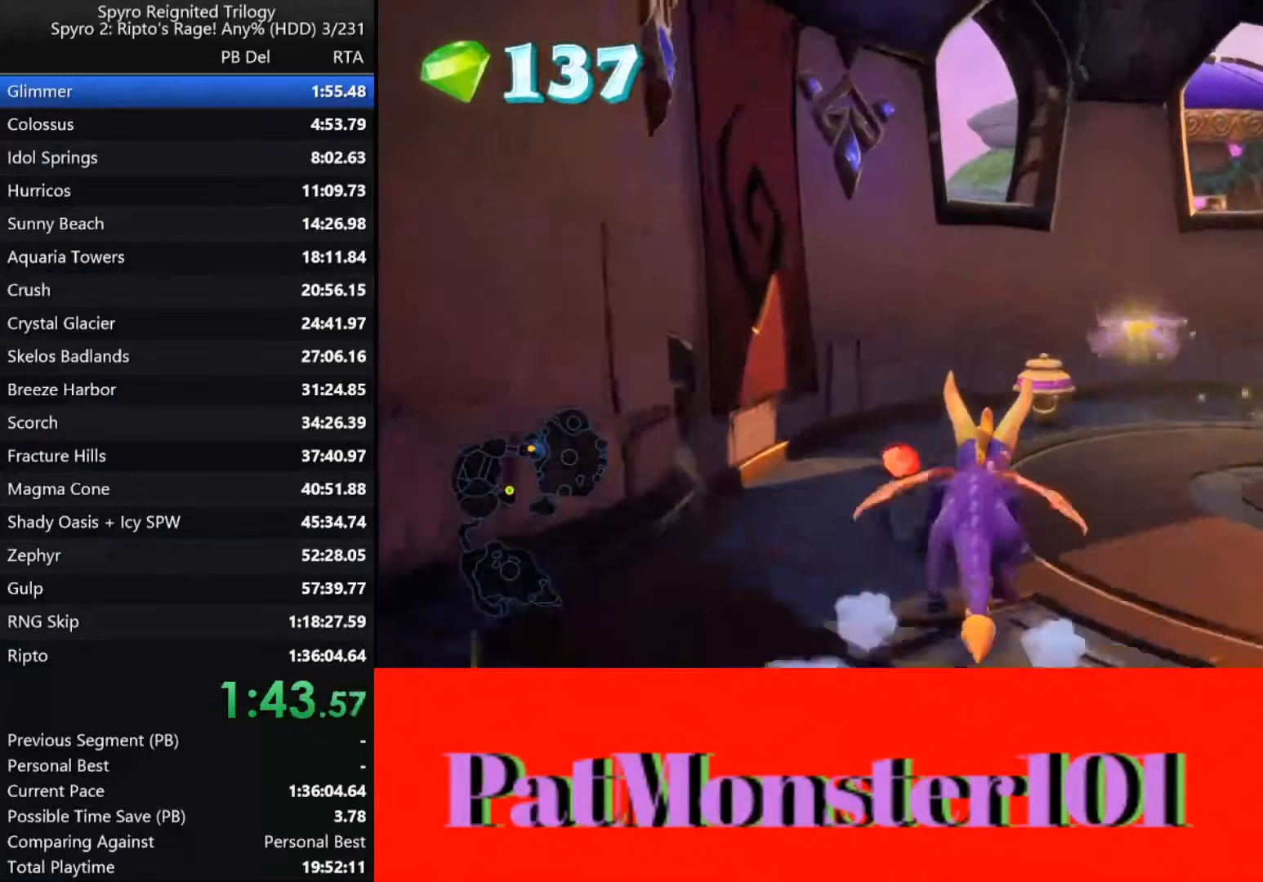
{"buttons": ["SQUARE"], "left_stick": "right", "right_stick": "center", "events": [[83, "left_stick", "center"], [400, "left_stick", "right"]]}
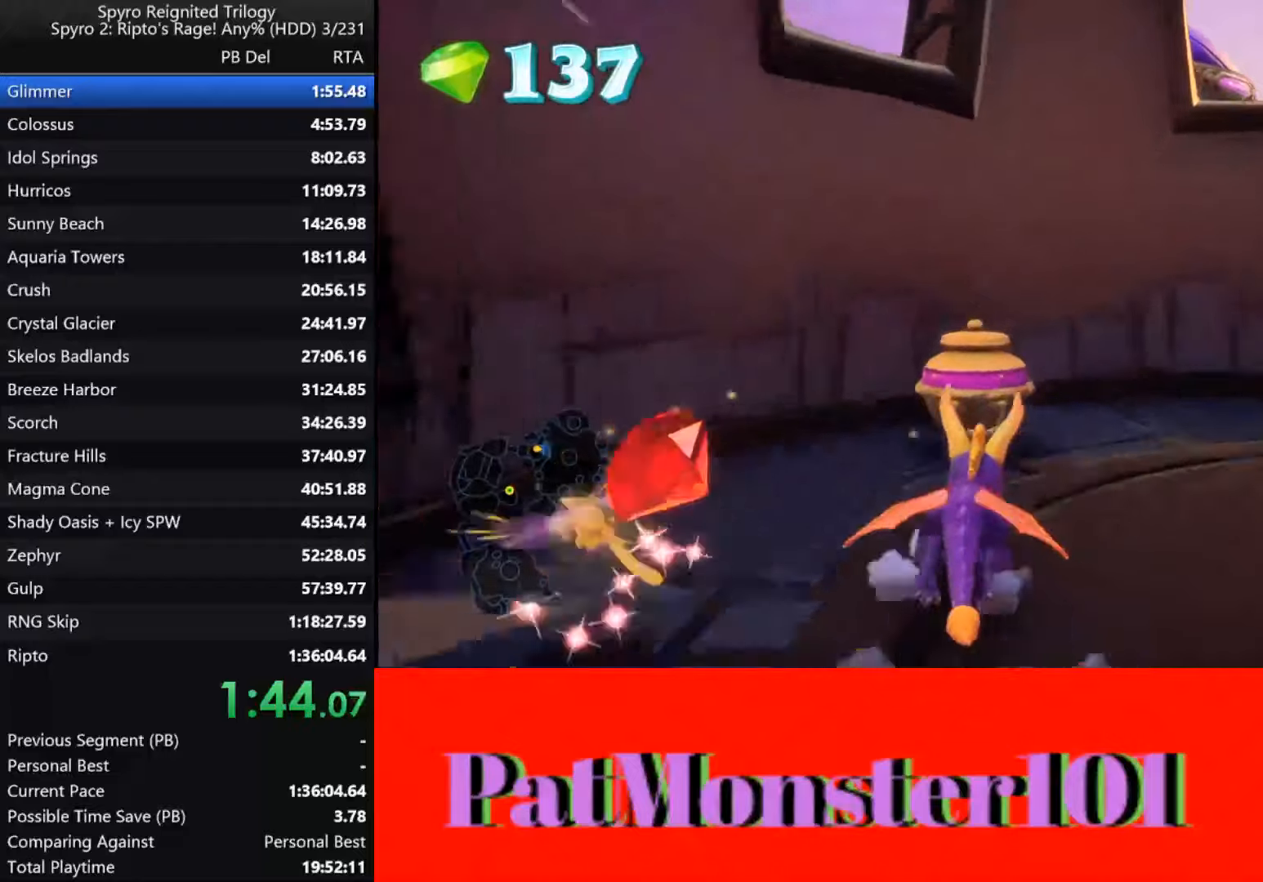
{"buttons": ["SQUARE"], "left_stick": "down-right", "right_stick": "center", "events": [[100, "left_stick", "down-right"], [317, "SQUARE", "up"], [400, "SQUARE", "down"]]}
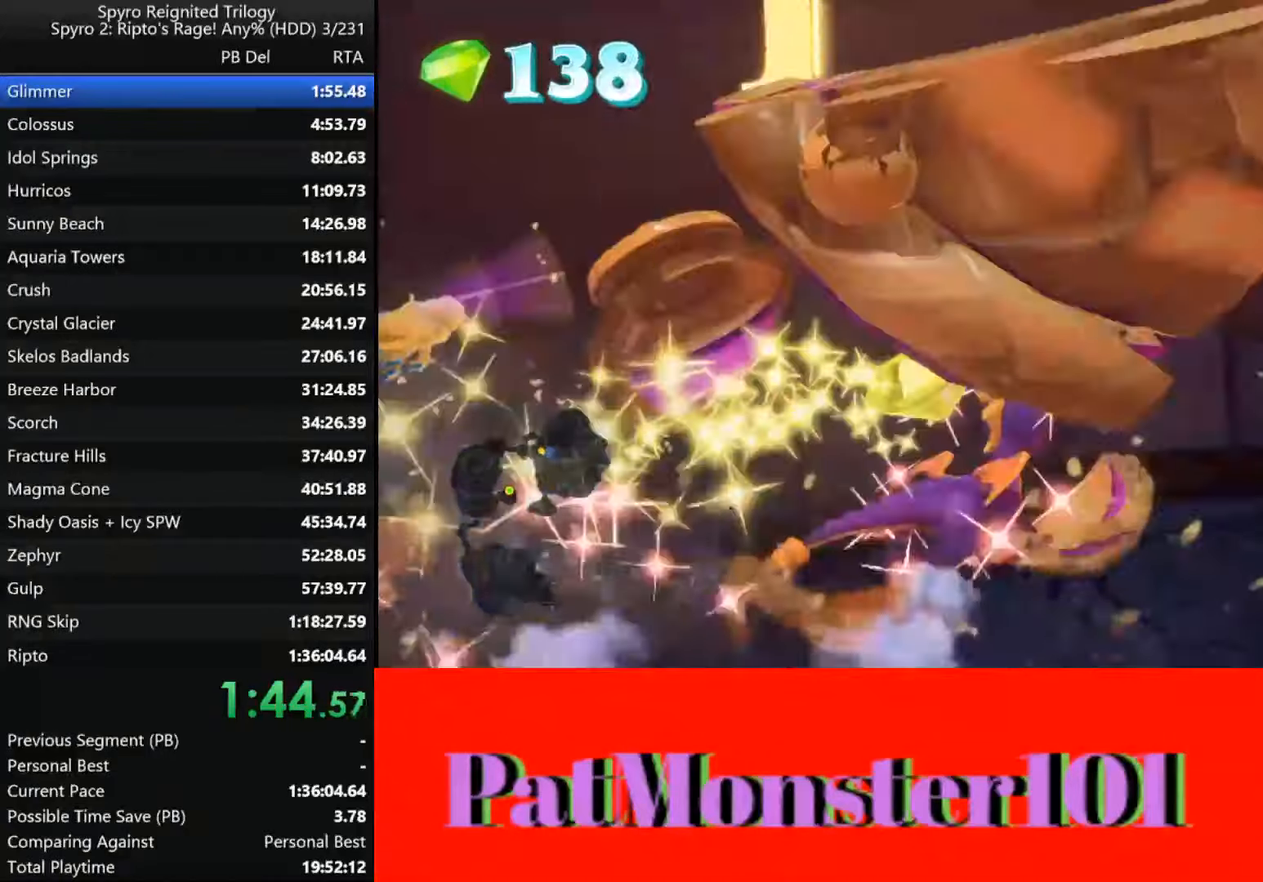
{"buttons": ["SQUARE"], "left_stick": "down-right", "right_stick": "up", "events": [[333, "right_stick", "up"]]}
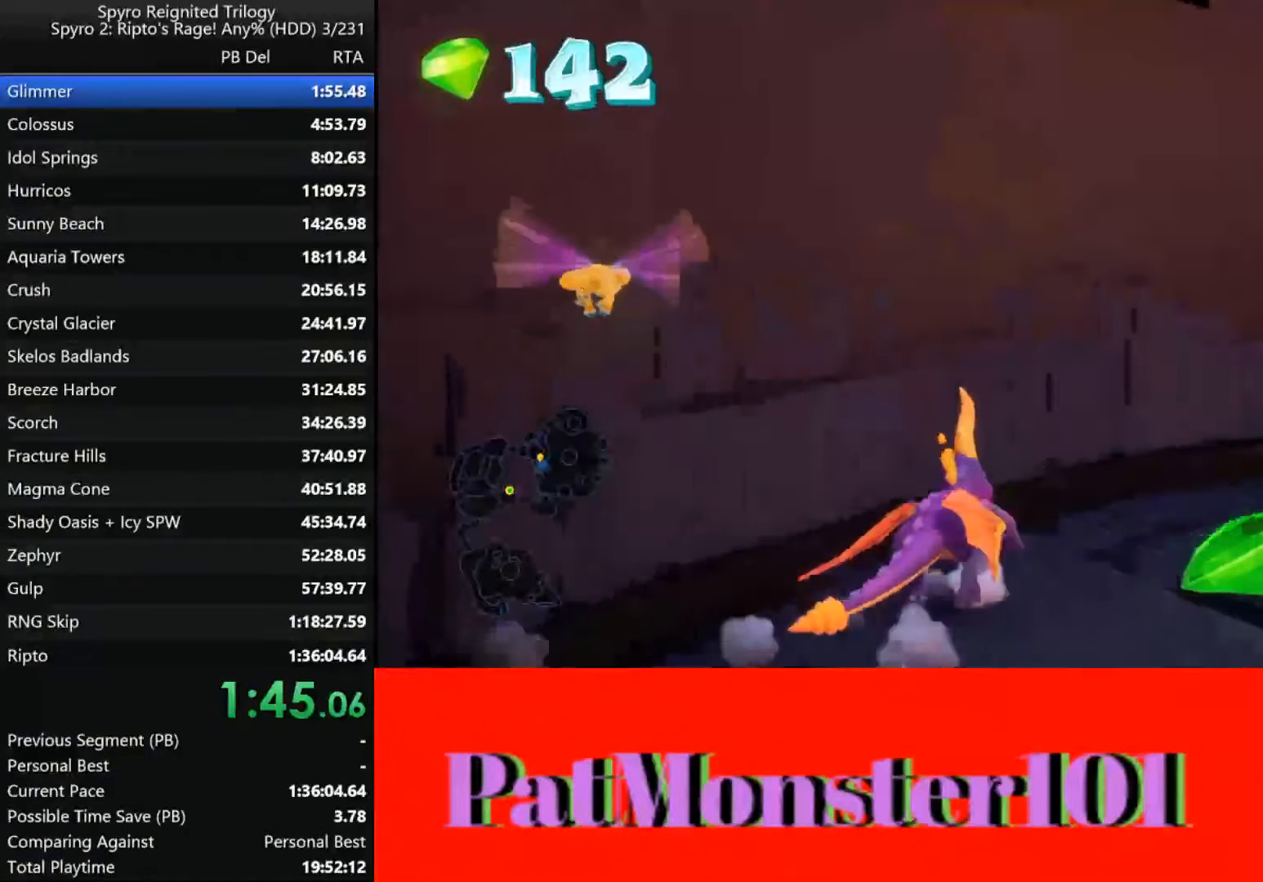
{"buttons": [], "left_stick": "down-right", "right_stick": "center", "events": [[150, "SQUARE", "up"], [200, "right_stick", "center"]]}
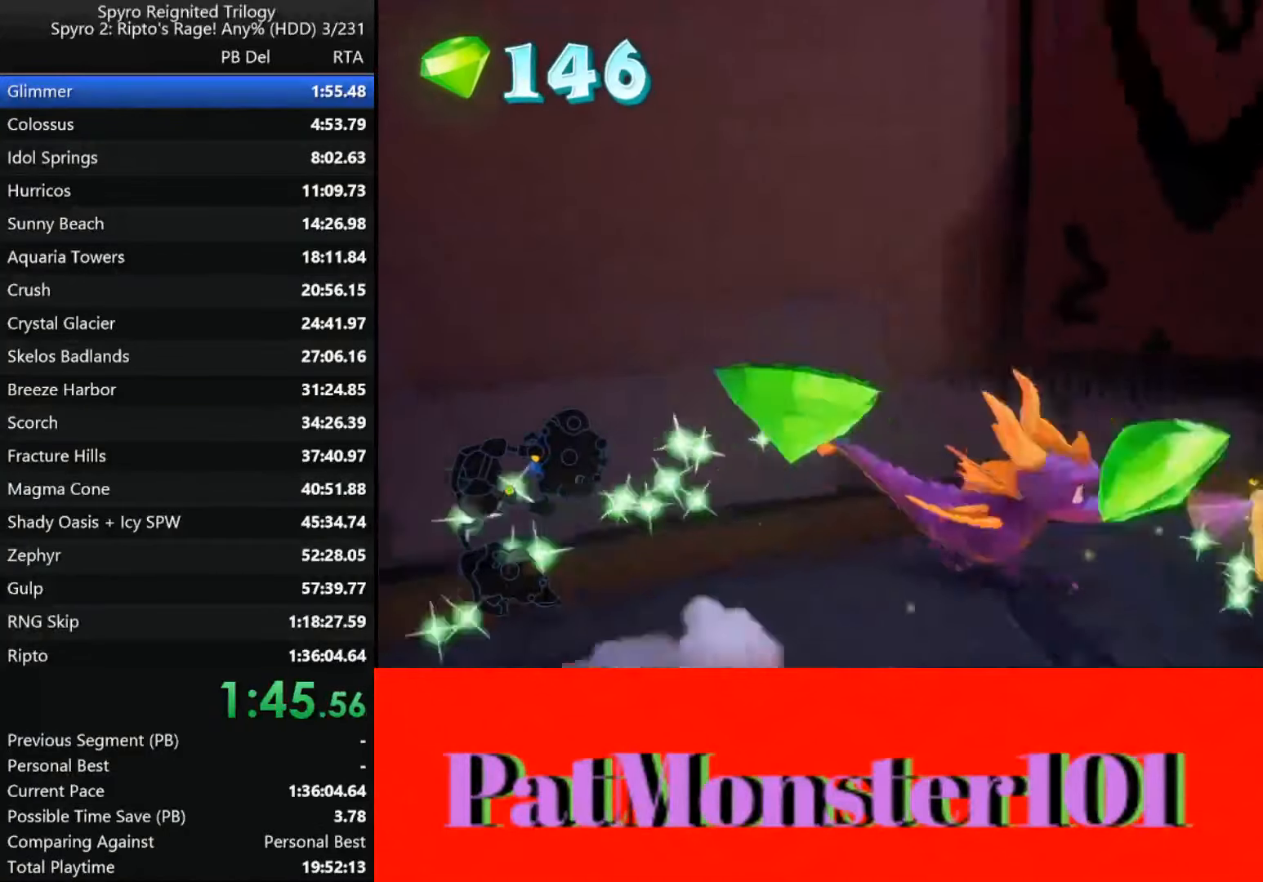
{"buttons": [], "left_stick": "up-right", "right_stick": "center", "events": [[350, "left_stick", "right"], [450, "left_stick", "up-right"]]}
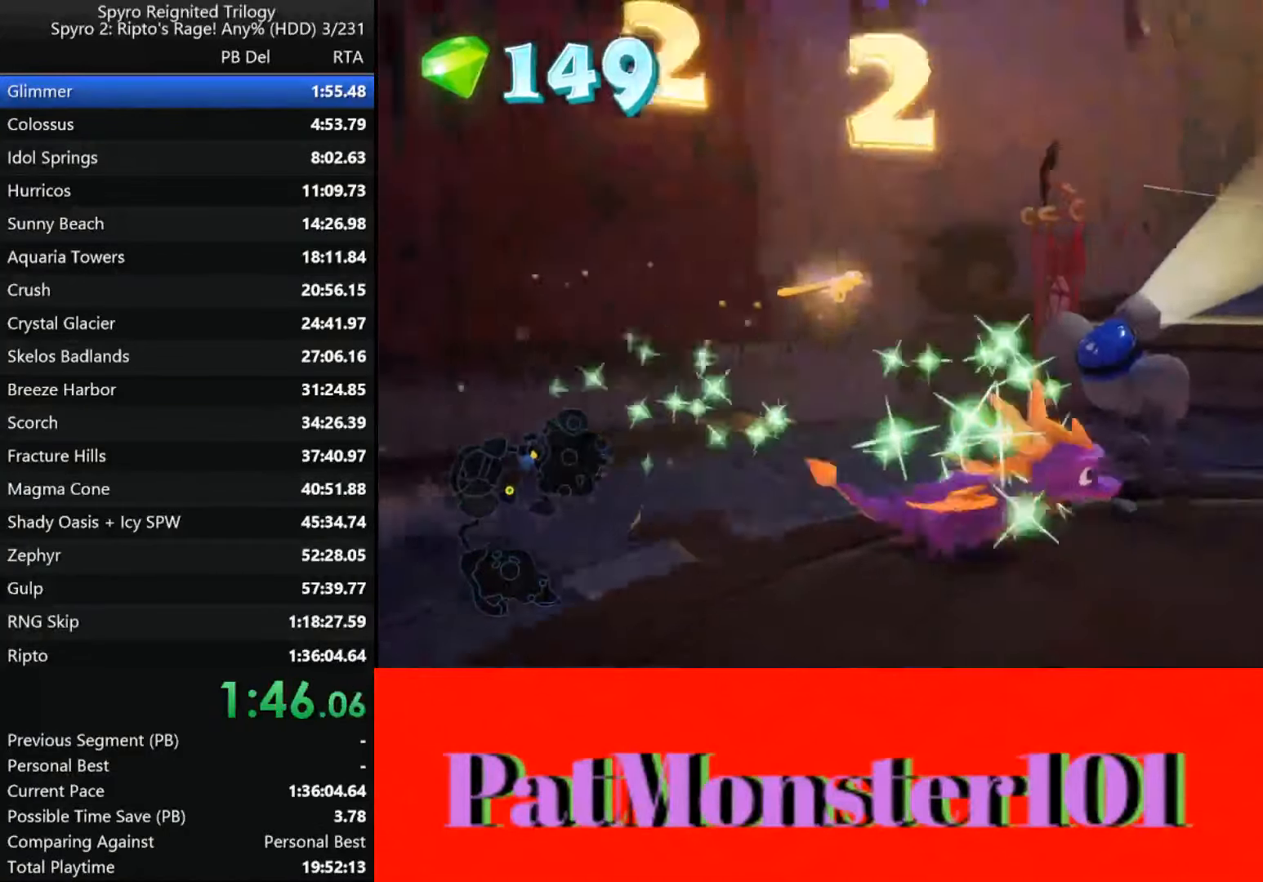
{"buttons": ["CROSS"], "left_stick": "up-left", "right_stick": "center", "events": [[200, "CROSS", "down"], [283, "left_stick", "up"], [300, "CROSS", "up"], [350, "CROSS", "down"], [383, "CROSS", "up"], [400, "left_stick", "up-left"], [467, "CROSS", "down"]]}
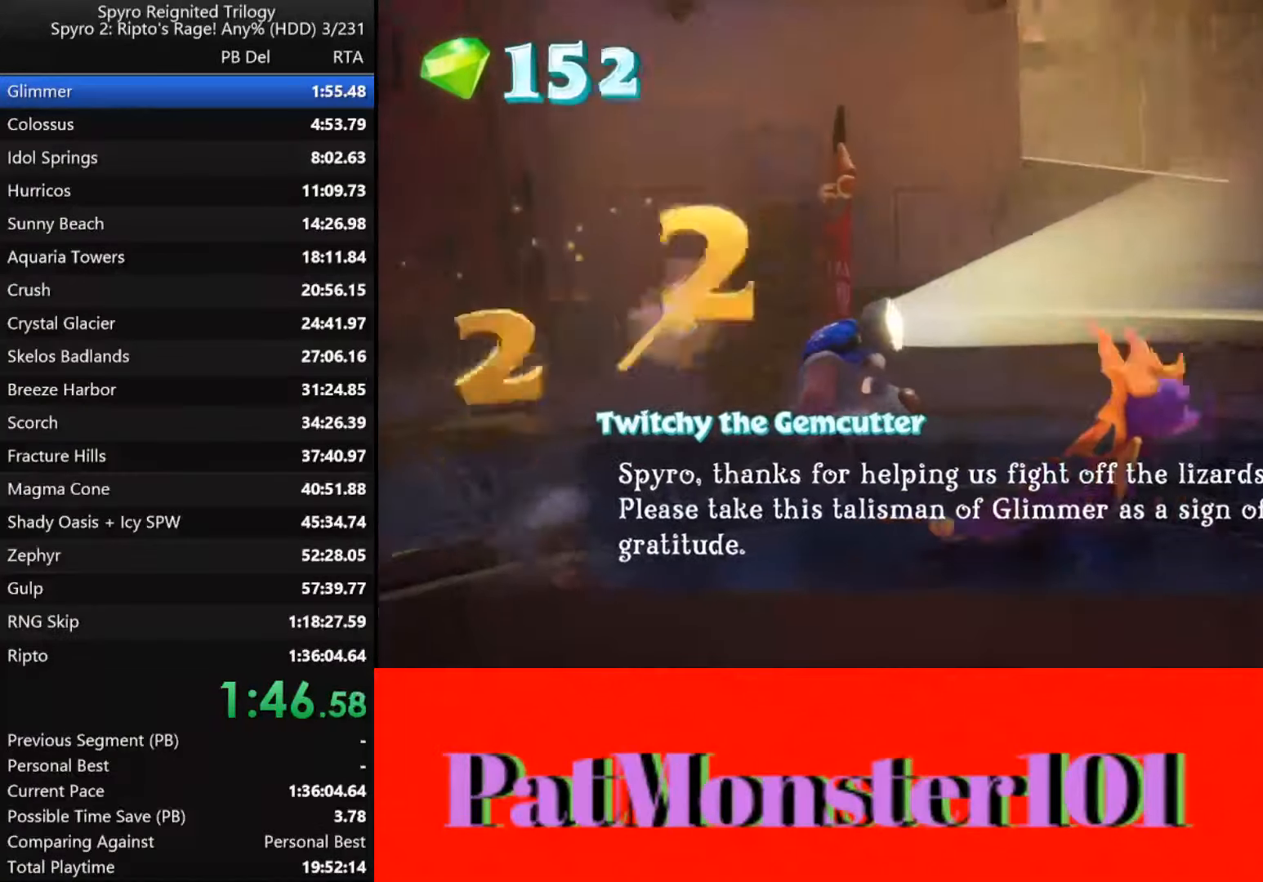
{"buttons": [], "left_stick": "up-left", "right_stick": "center", "events": [[17, "CROSS", "up"], [83, "CROSS", "down"], [133, "CROSS", "up"], [183, "CROSS", "down"], [233, "CROSS", "up"], [300, "CROSS", "down"], [350, "CROSS", "up"], [400, "CROSS", "down"], [467, "CROSS", "up"]]}
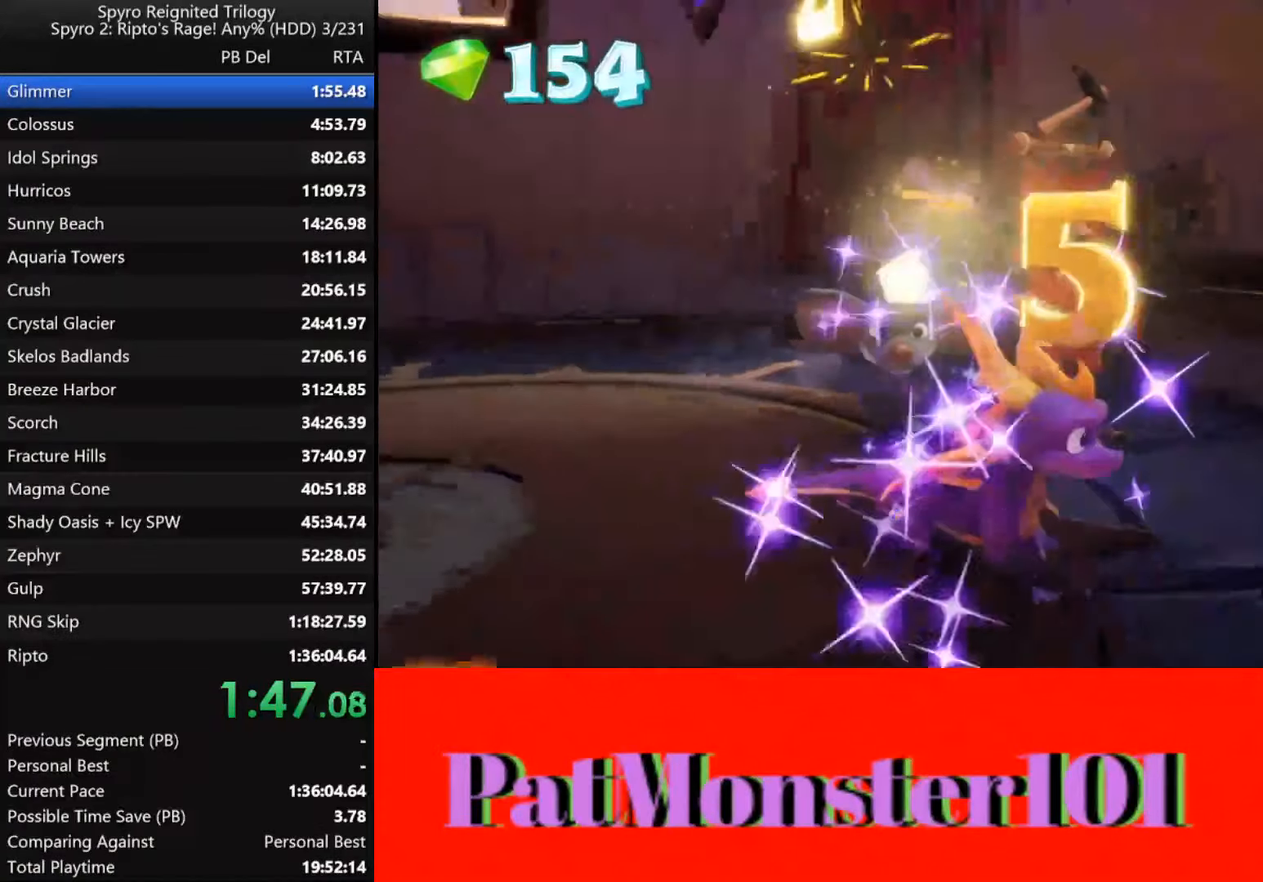
{"buttons": [], "left_stick": "center", "right_stick": "center", "events": [[17, "CROSS", "down"], [67, "CROSS", "up"], [133, "left_stick", "center"]]}
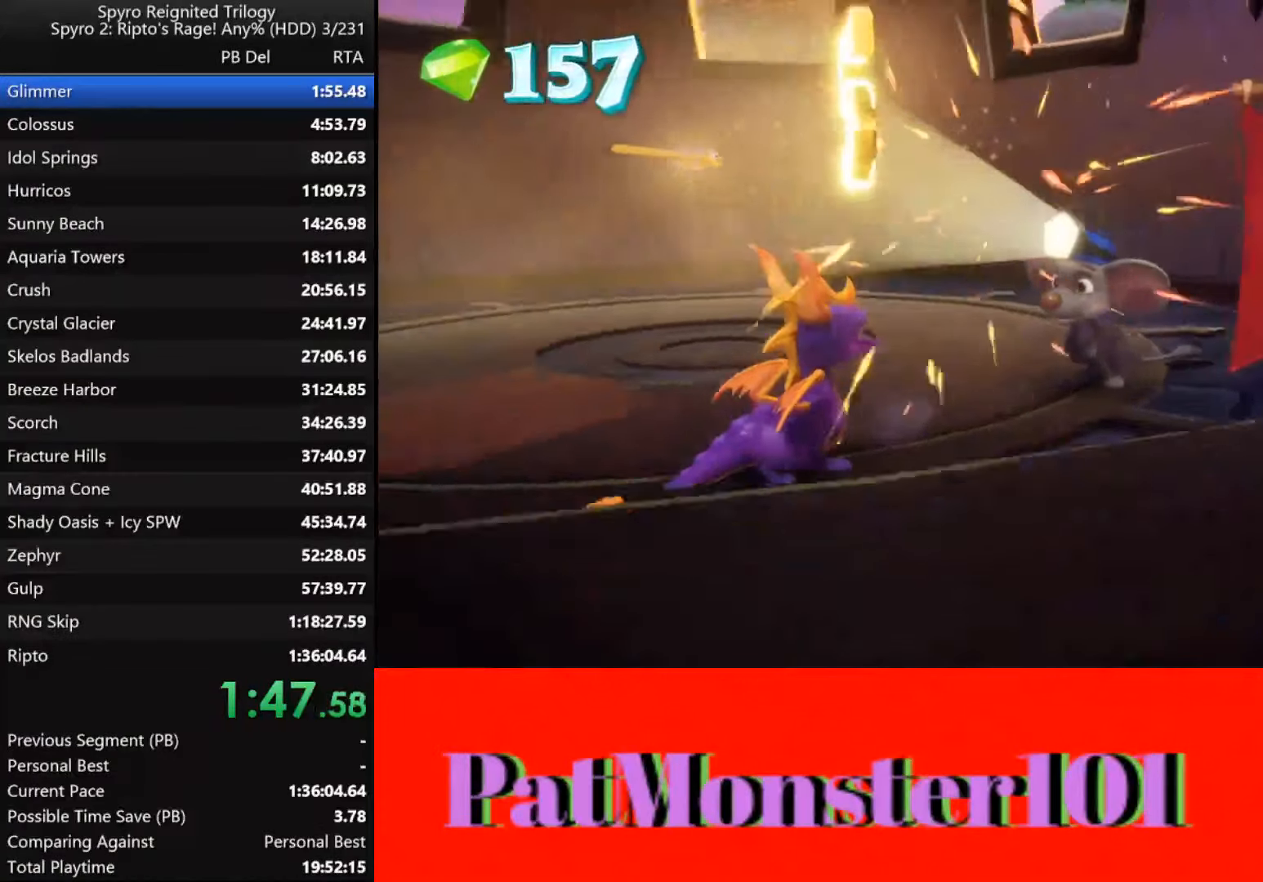
{"buttons": [], "left_stick": "center", "right_stick": "center", "events": [[400, "CROSS", "down"], [483, "CROSS", "up"]]}
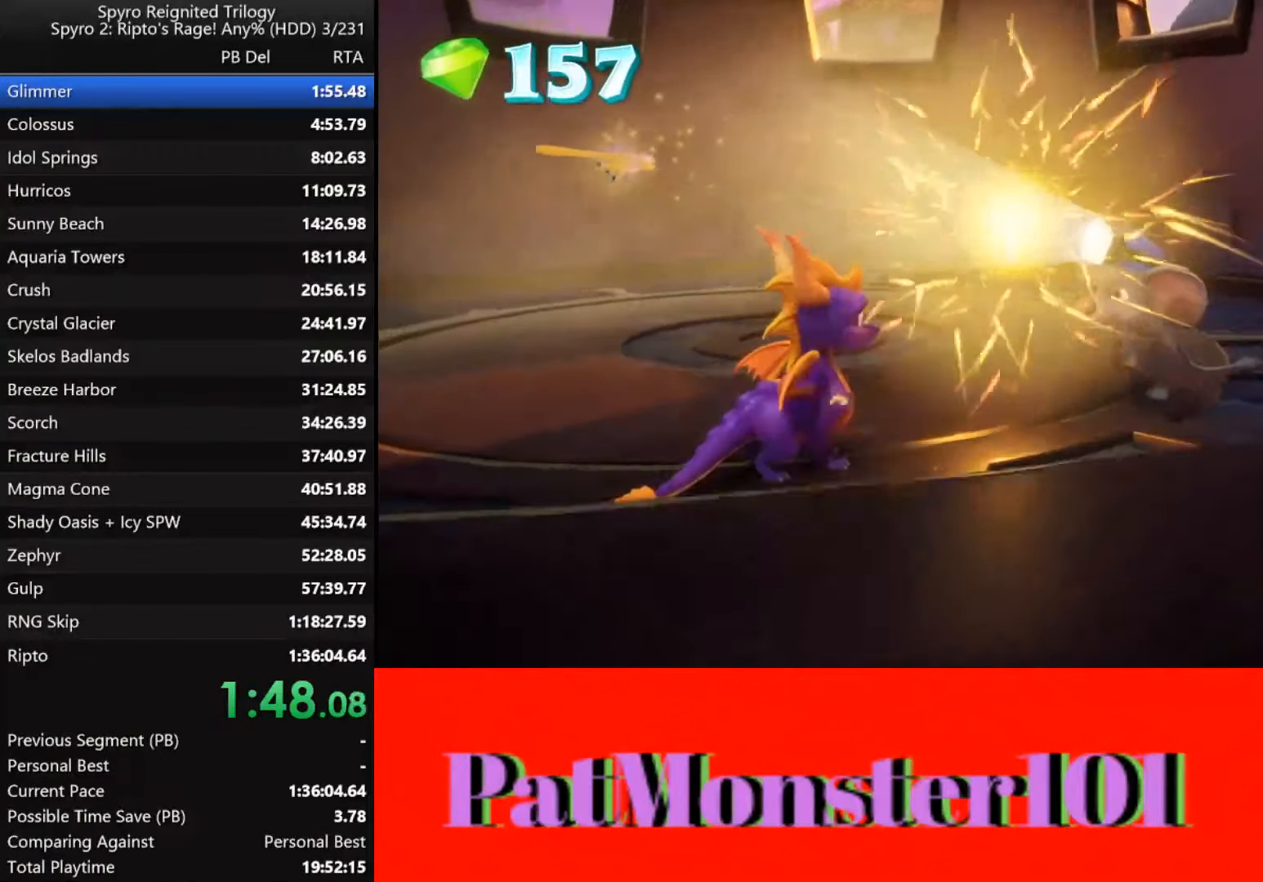
{"buttons": [], "left_stick": "center", "right_stick": "center", "events": [[50, "CROSS", "down"], [100, "CROSS", "up"], [150, "CROSS", "down"], [217, "CROSS", "up"], [283, "CROSS", "down"], [350, "CROSS", "up"], [400, "CROSS", "down"], [450, "CROSS", "up"]]}
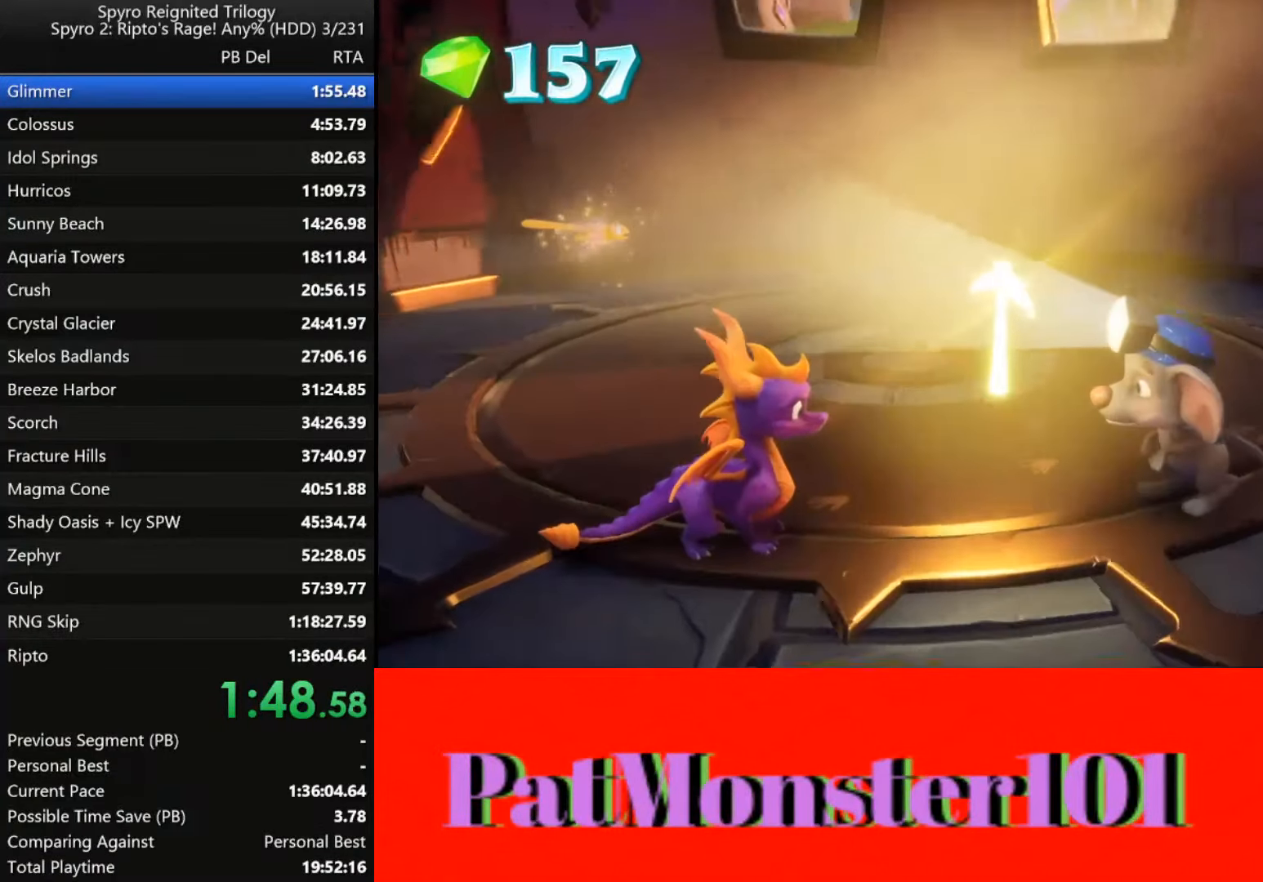
{"buttons": ["CROSS"], "left_stick": "center", "right_stick": "center", "events": [[50, "CROSS", "down"], [83, "CROSS", "up"], [250, "CROSS", "down"], [317, "CROSS", "up"], [383, "CROSS", "down"], [433, "CROSS", "up"], [484, "CROSS", "down"]]}
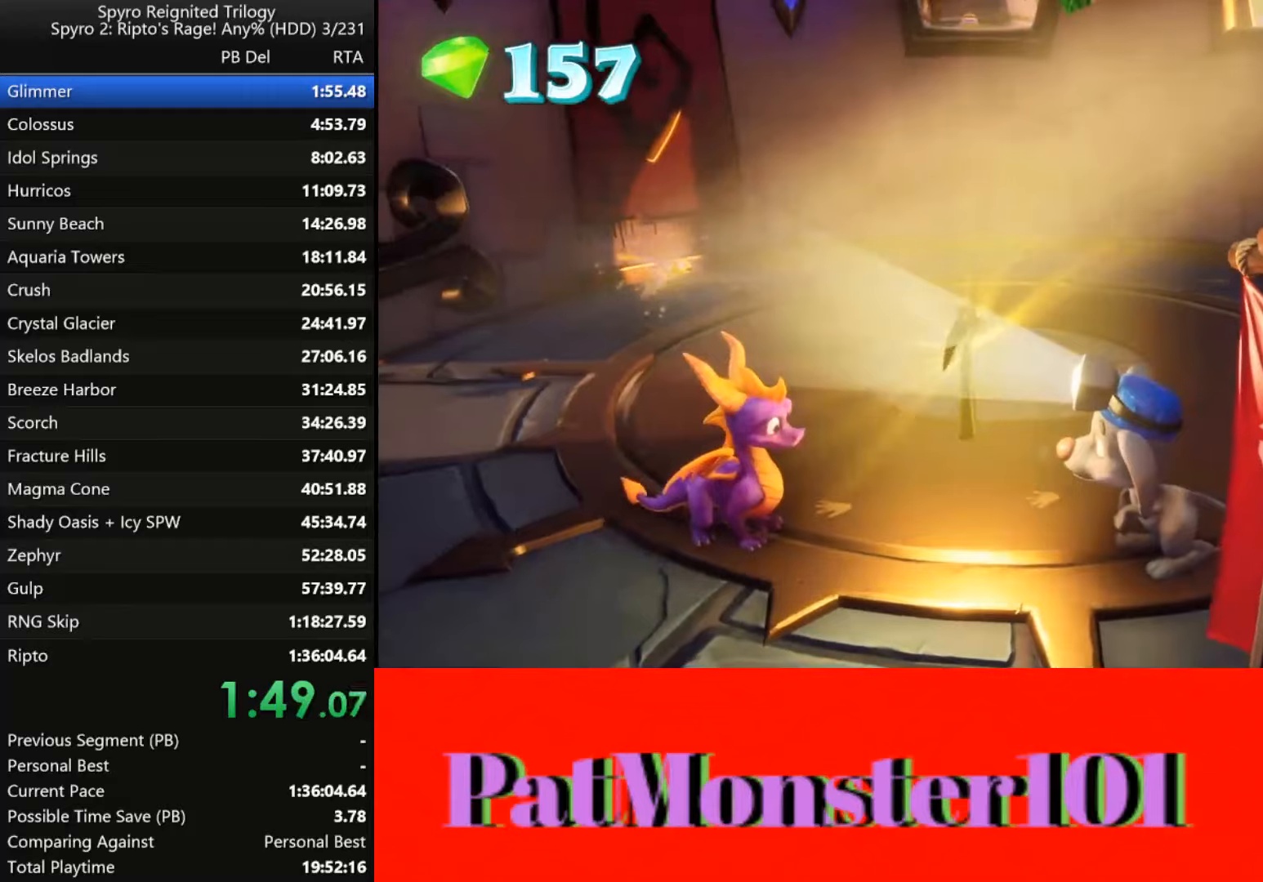
{"buttons": ["CROSS"], "left_stick": "center", "right_stick": "center", "events": [[50, "CROSS", "up"], [117, "CROSS", "down"], [184, "CROSS", "up"], [250, "CROSS", "down"], [317, "CROSS", "up"], [350, "CROSS", "down"], [434, "CROSS", "up"], [484, "CROSS", "down"]]}
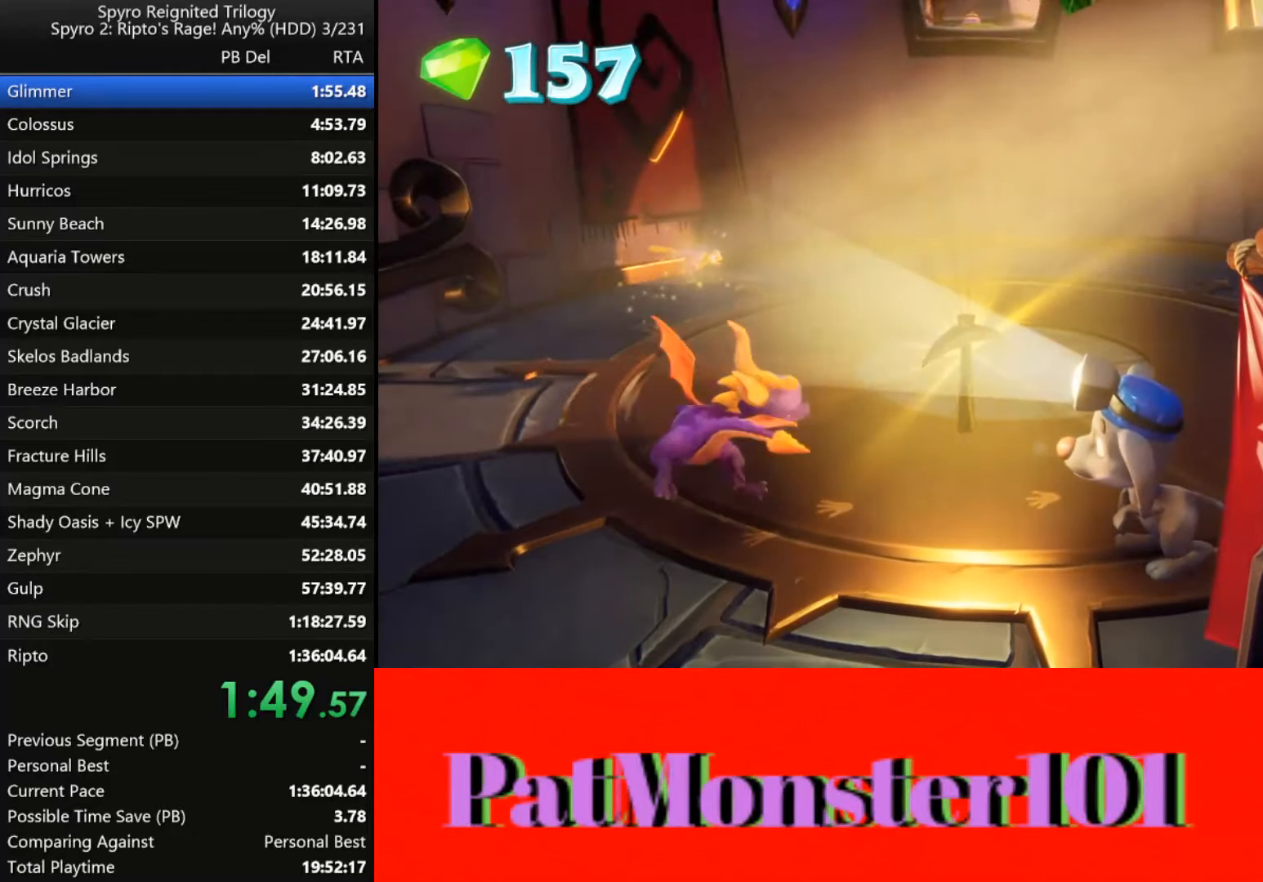
{"buttons": ["CROSS"], "left_stick": "center", "right_stick": "center", "events": [[50, "CROSS", "up"], [117, "CROSS", "down"], [200, "CROSS", "up"], [250, "CROSS", "down"], [300, "CROSS", "up"], [367, "CROSS", "down"], [434, "CROSS", "up"], [450, "CROSS", "down"]]}
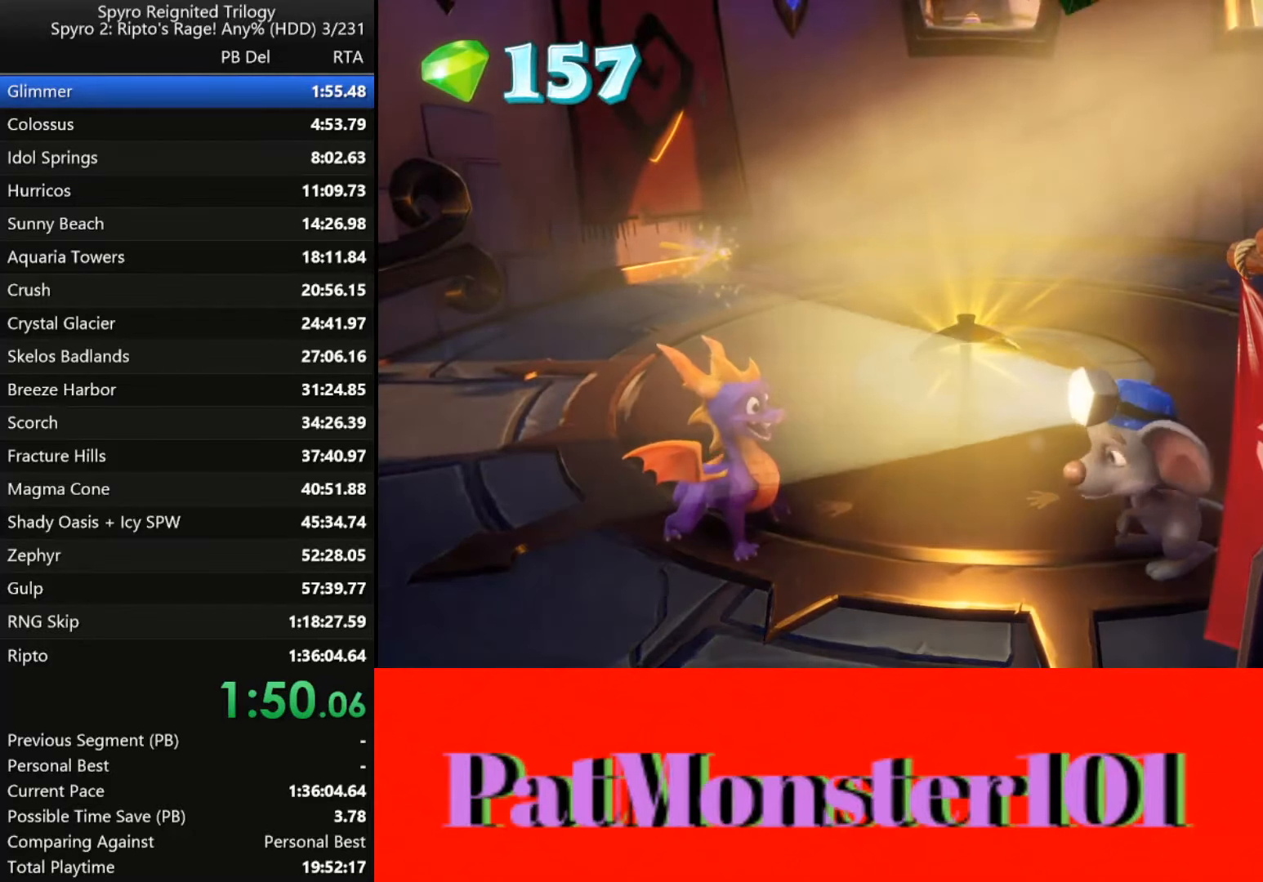
{"buttons": [], "left_stick": "center", "right_stick": "center", "events": [[34, "CROSS", "up"], [100, "CROSS", "down"], [150, "CROSS", "up"], [234, "CROSS", "down"], [267, "CROSS", "up"]]}
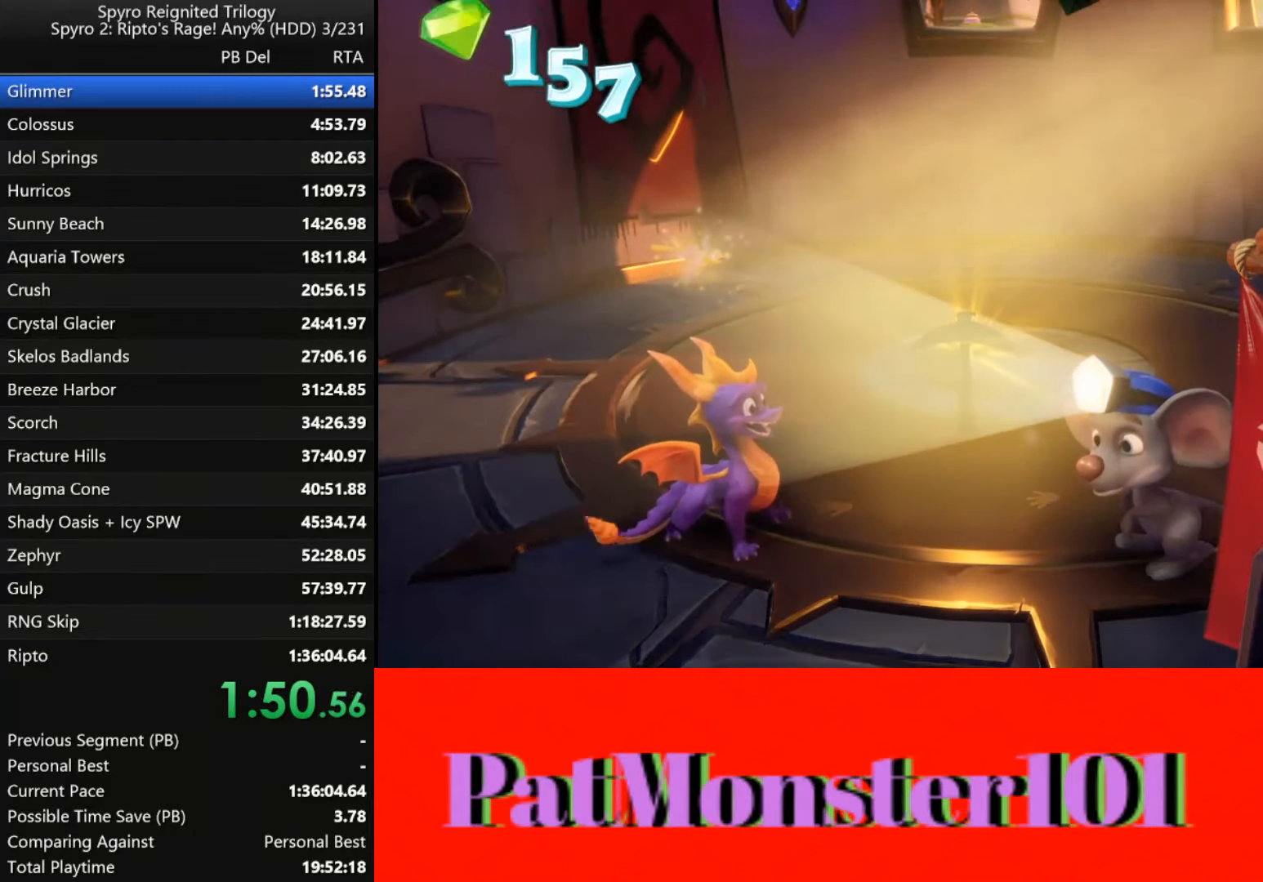
{"buttons": ["CROSS"], "left_stick": "center", "right_stick": "center", "events": [[17, "CROSS", "down"], [100, "CROSS", "up"], [167, "CROSS", "down"], [200, "CROSS", "up"], [267, "CROSS", "down"], [334, "CROSS", "up"], [484, "CROSS", "down"]]}
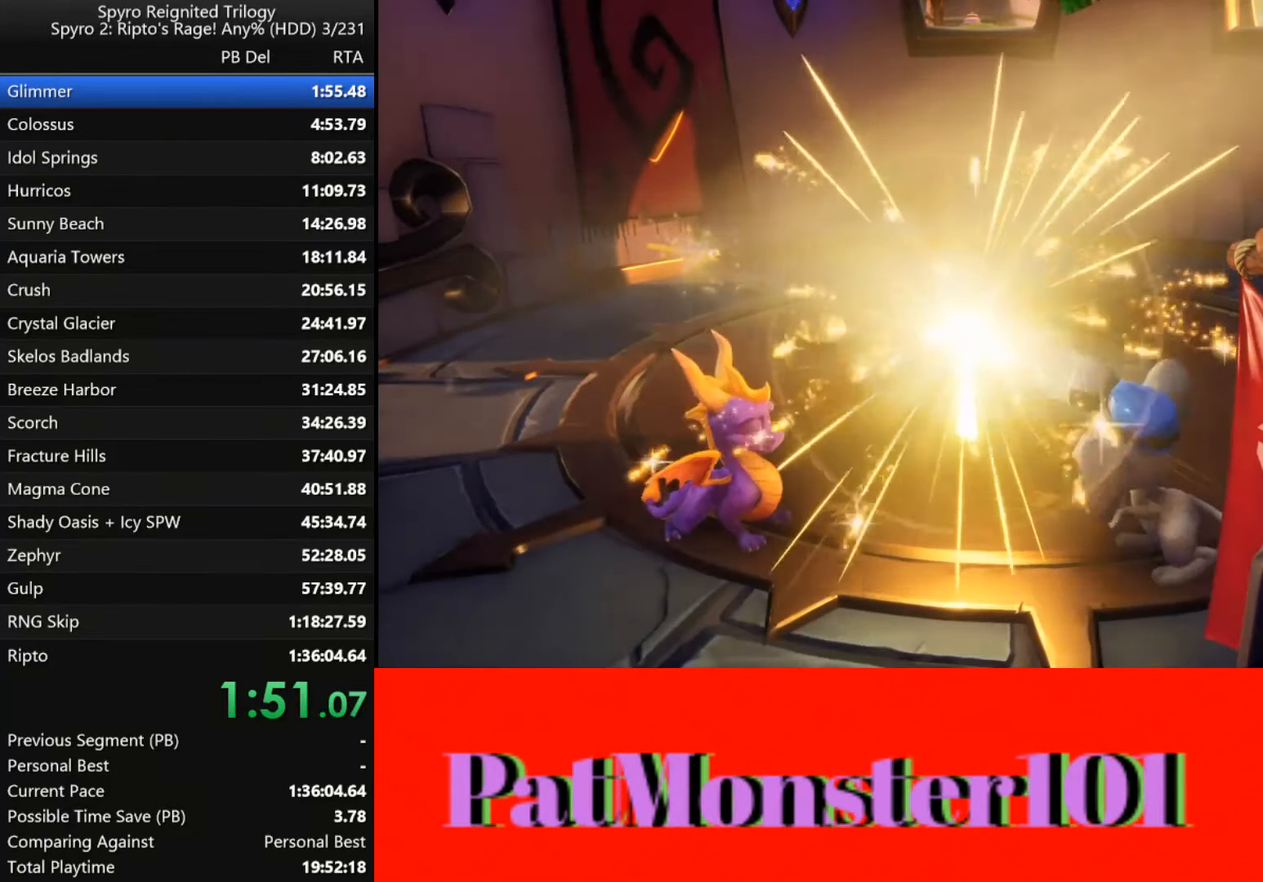
{"buttons": ["CROSS"], "left_stick": "center", "right_stick": "center", "events": [[100, "CROSS", "up"], [134, "CROSS", "down"], [200, "CROSS", "up"], [267, "CROSS", "down"], [434, "CROSS", "up"], [484, "CROSS", "down"]]}
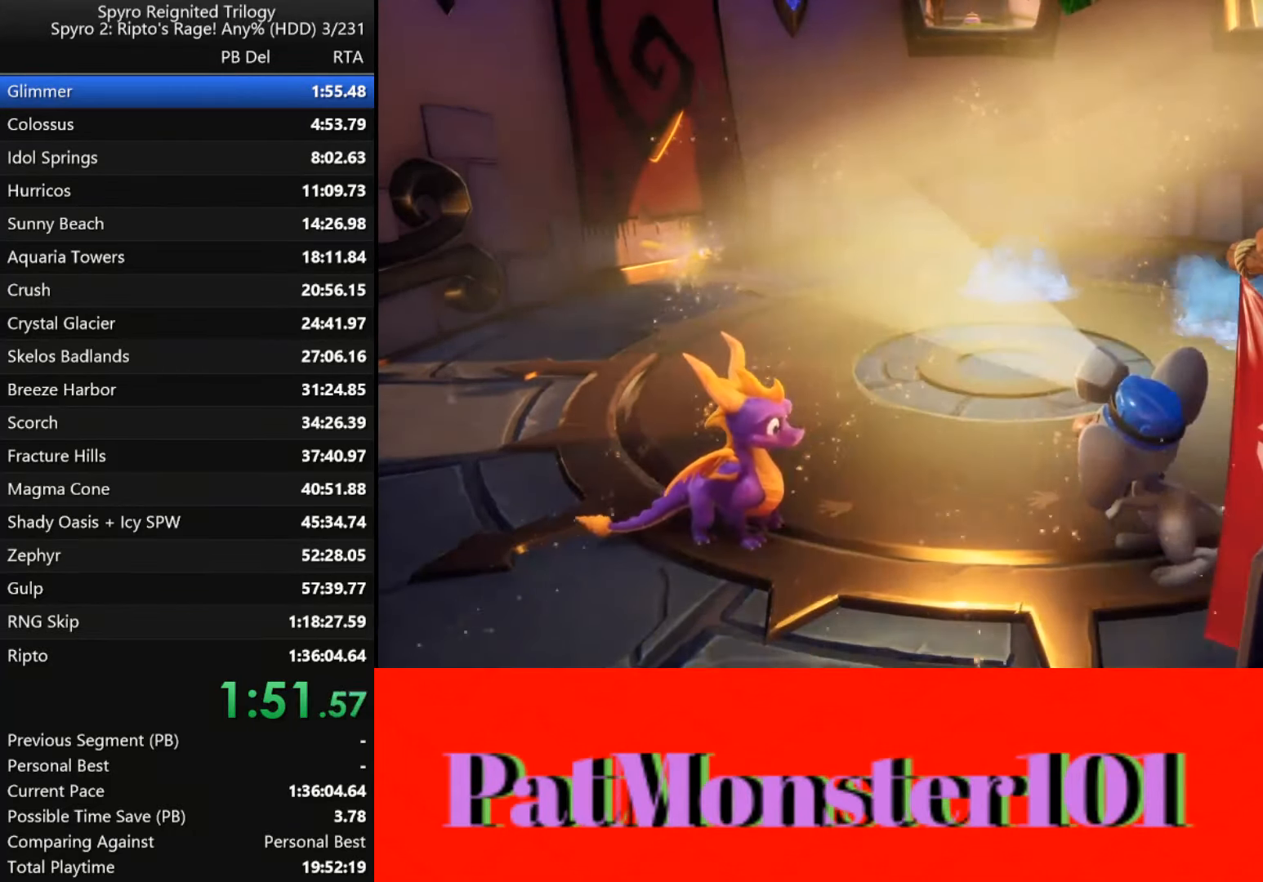
{"buttons": ["CROSS"], "left_stick": "center", "right_stick": "center", "events": [[50, "CROSS", "up"], [117, "CROSS", "down"], [184, "CROSS", "up"], [250, "CROSS", "down"], [317, "CROSS", "up"], [367, "CROSS", "down"], [450, "CROSS", "up"], [500, "CROSS", "down"]]}
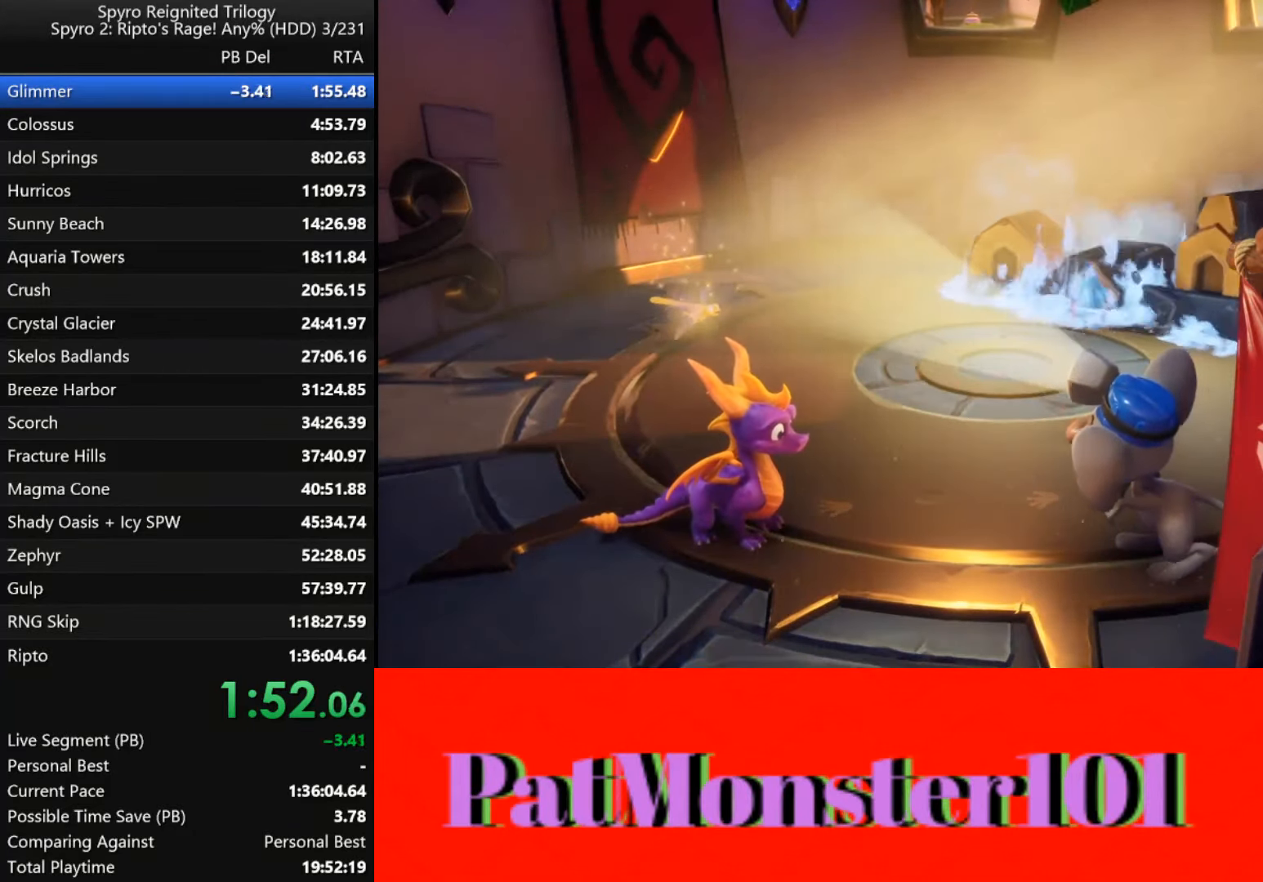
{"buttons": [], "left_stick": "center", "right_stick": "center", "events": [[67, "CROSS", "up"], [117, "CROSS", "down"], [184, "CROSS", "up"], [250, "CROSS", "down"], [284, "CROSS", "up"], [317, "CROSS", "down"], [367, "CROSS", "up"], [434, "CROSS", "down"], [500, "CROSS", "up"]]}
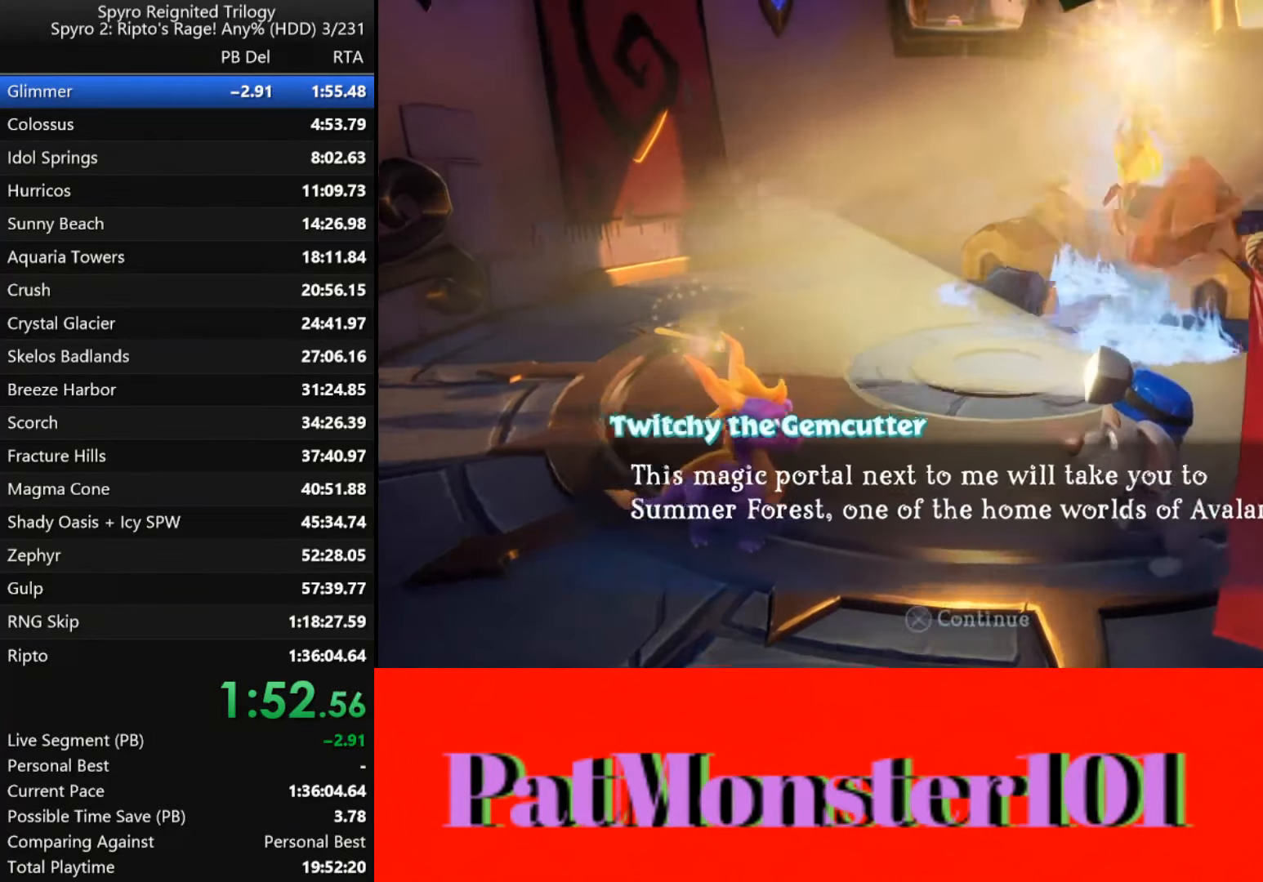
{"buttons": [], "left_stick": "up", "right_stick": "center", "events": [[50, "CROSS", "down"], [100, "CROSS", "up"], [150, "CROSS", "down"], [200, "left_stick", "up"], [217, "CROSS", "up"], [267, "CROSS", "down"], [284, "CROSS", "up"]]}
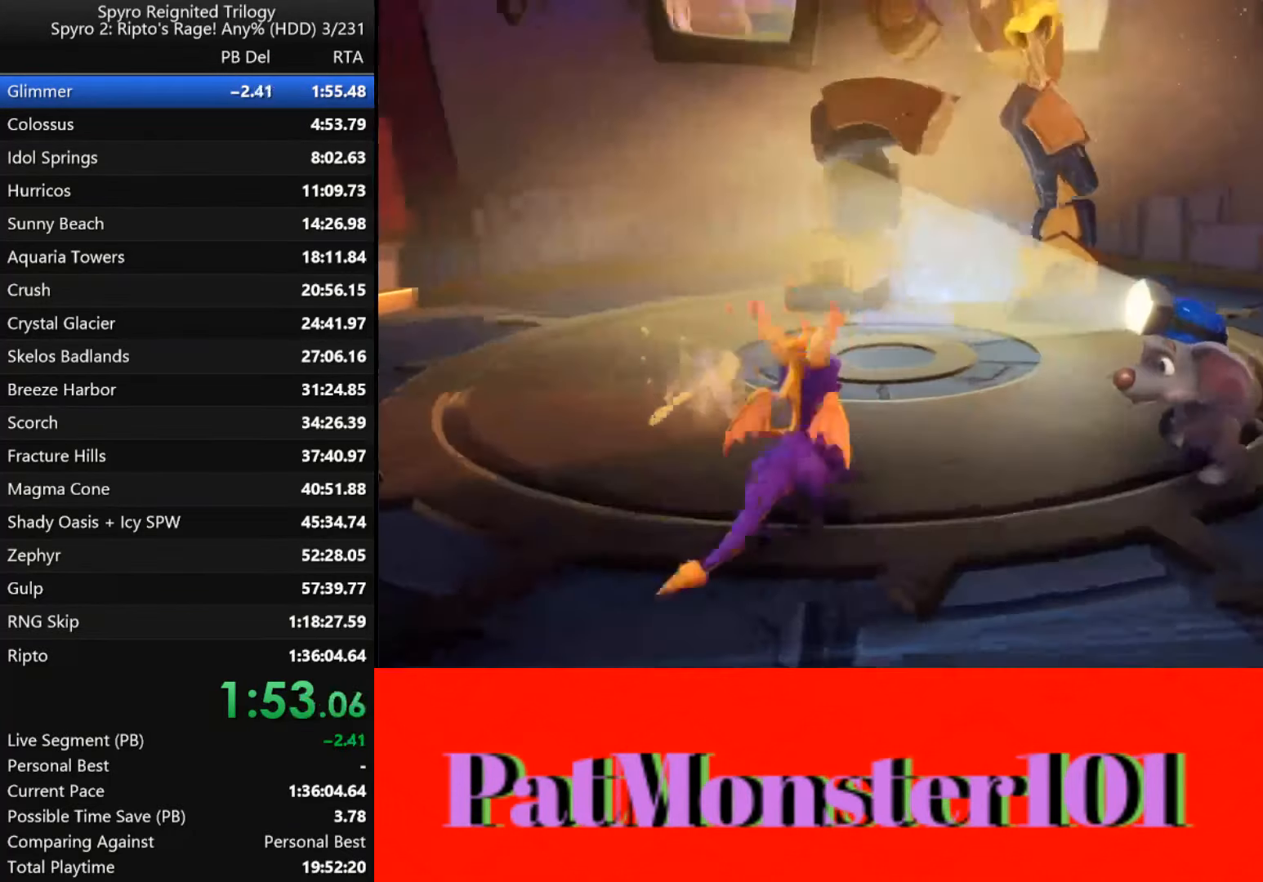
{"buttons": [], "left_stick": "up", "right_stick": "center", "events": [[200, "SQUARE", "down"], [317, "SQUARE", "up"]]}
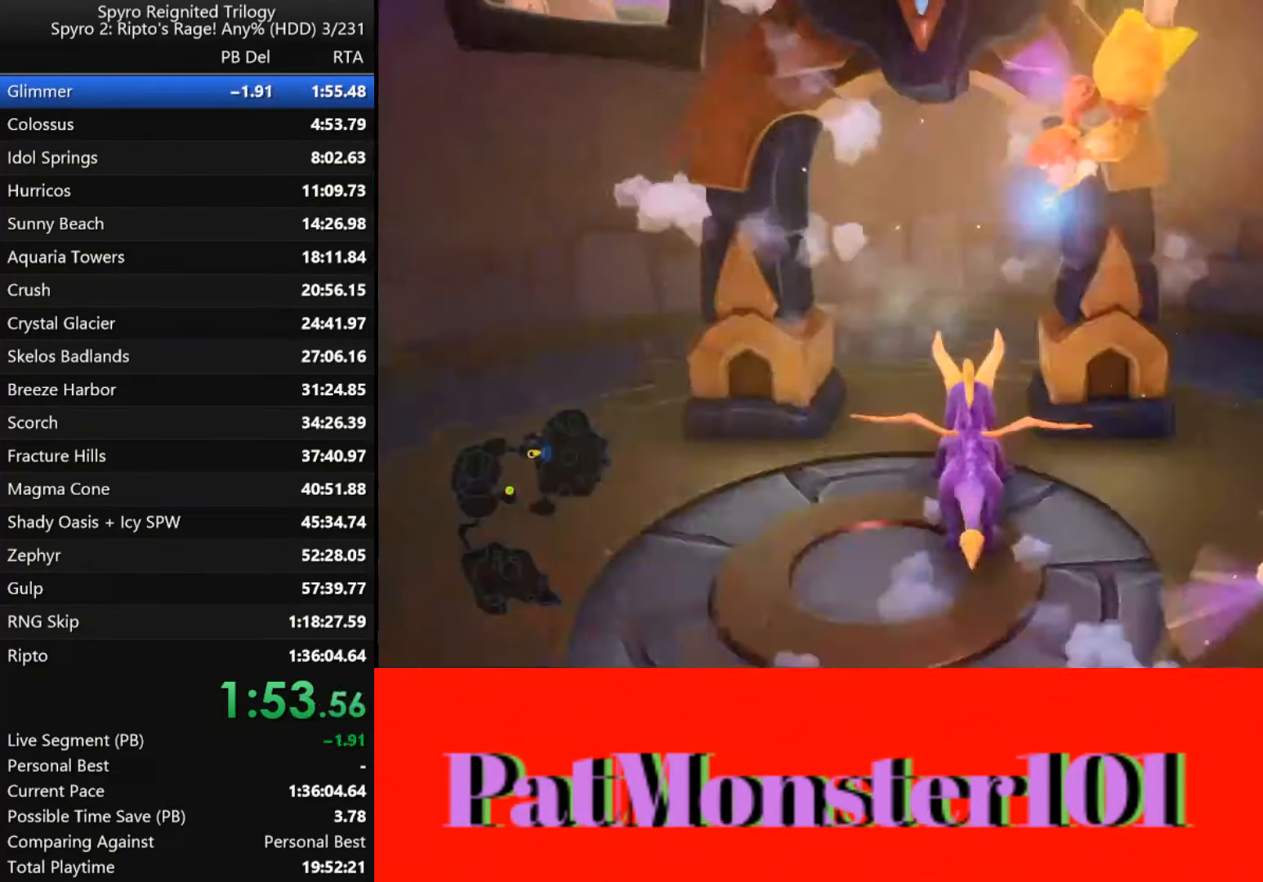
{"buttons": [], "left_stick": "down", "right_stick": "center", "events": [[200, "left_stick", "center"], [250, "left_stick", "down"]]}
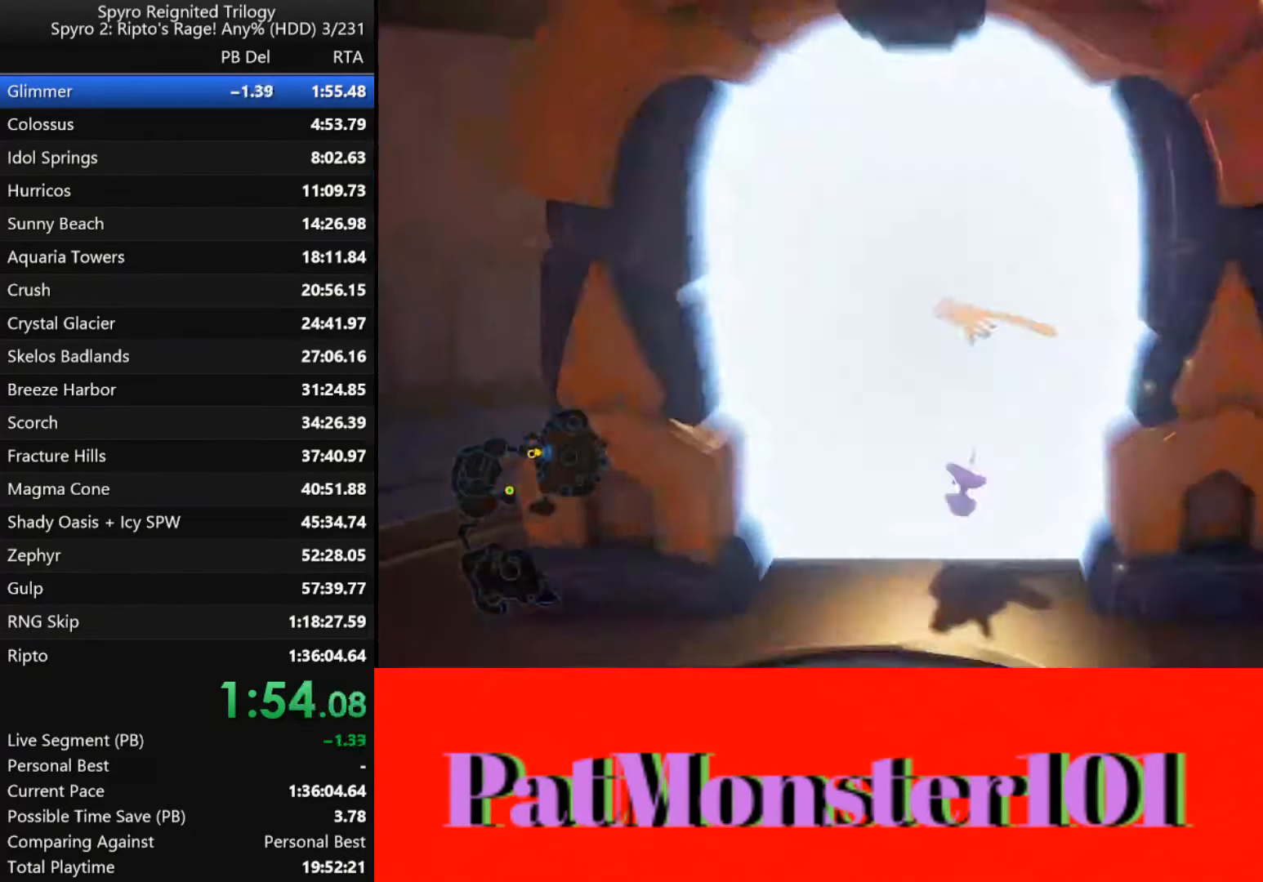
{"buttons": [], "left_stick": "center", "right_stick": "center", "events": [[50, "left_stick", "center"]]}